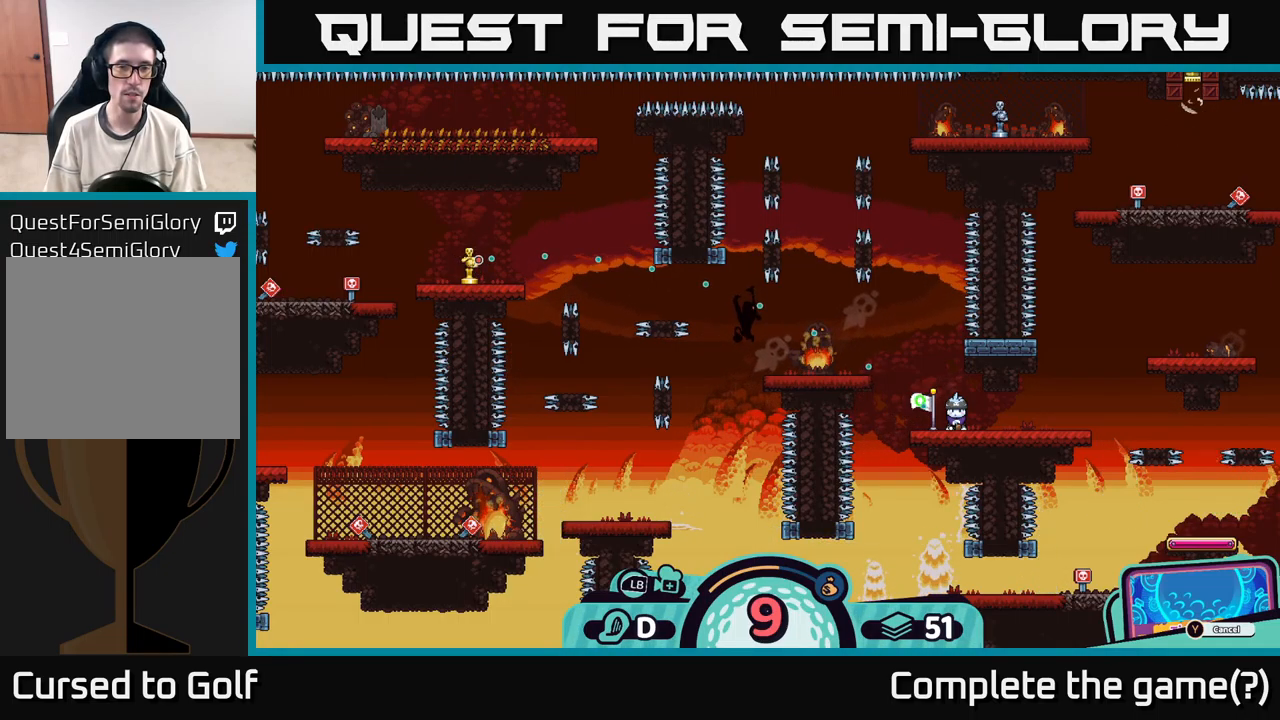
Gameplay with a controller (Xbox layout); each line is a JSON object with the inputs held at the frame after it. "events" lists button and stick changes between this image and that frame as [ms after this image, input, new state], when the widget could be followed in between. Not read: L3 R3.
{"buttons": [], "left_stick": "center", "right_stick": "center", "events": [[33, "A", "down"], [150, "A", "up"]]}
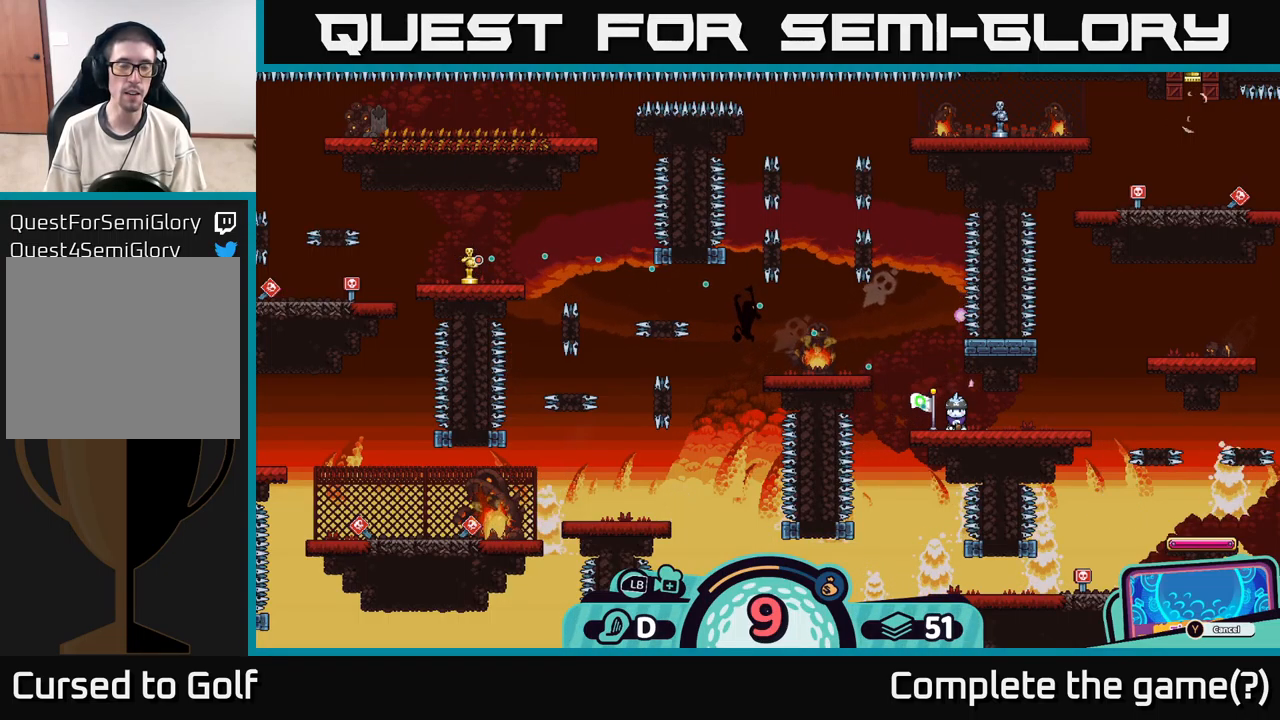
{"buttons": [], "left_stick": "center", "right_stick": "center", "events": []}
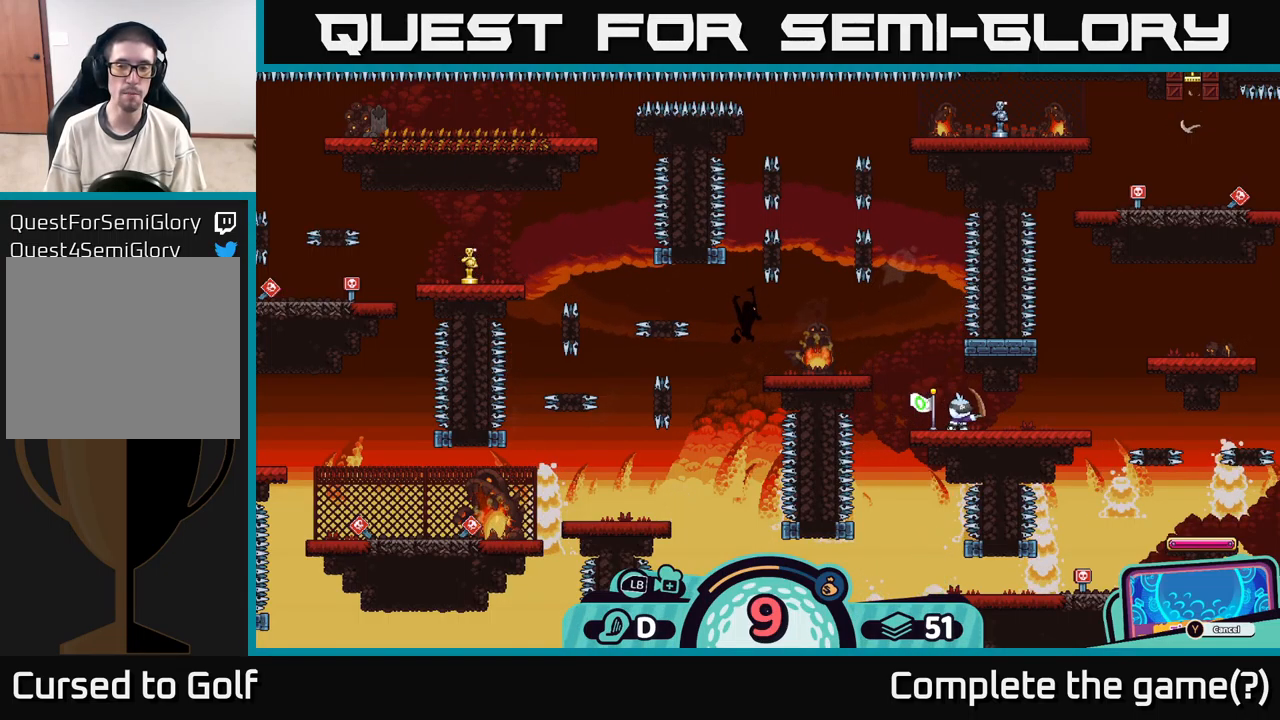
{"buttons": [], "left_stick": "left", "right_stick": "center", "events": [[500, "left_stick", "left"]]}
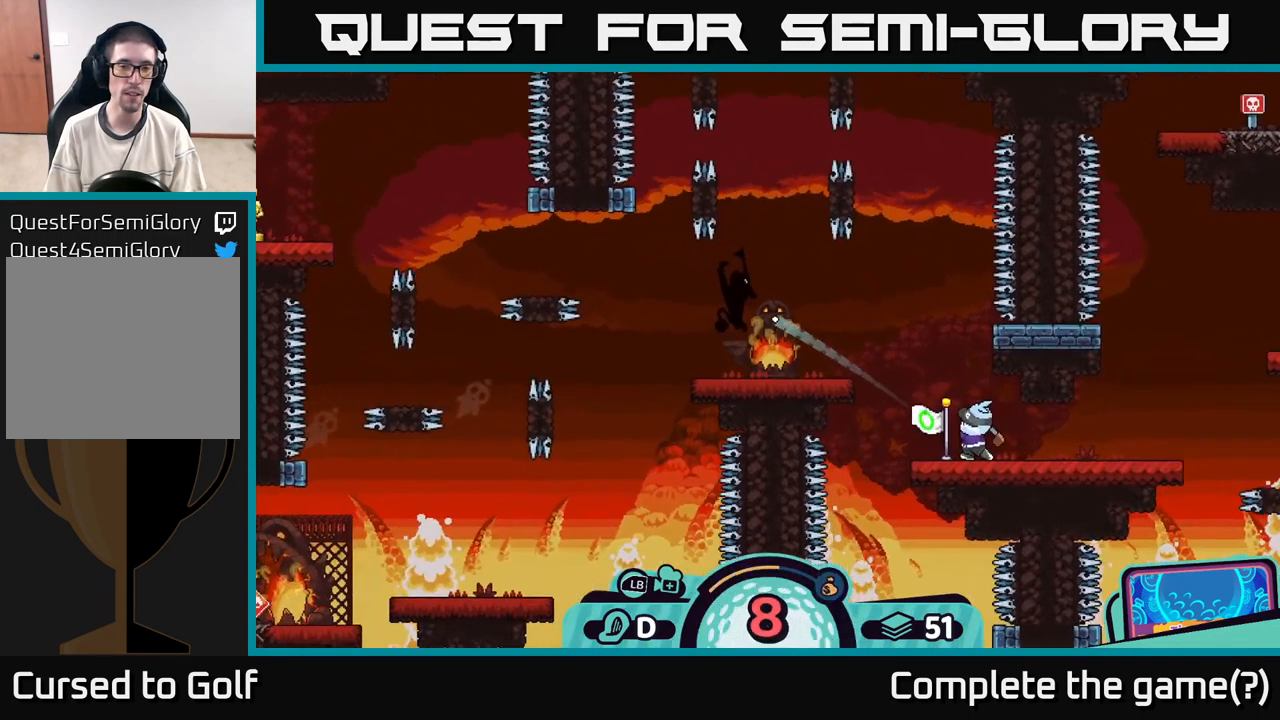
{"buttons": [], "left_stick": "center", "right_stick": "center", "events": [[216, "left_stick", "center"]]}
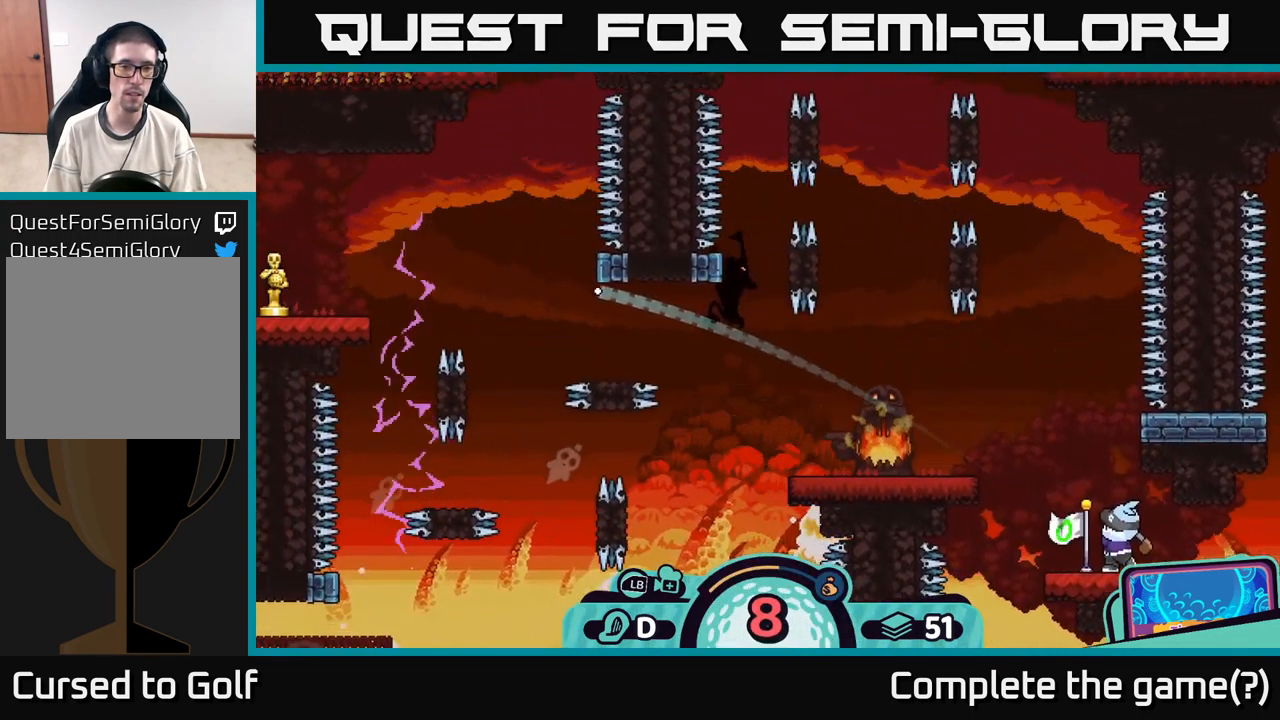
{"buttons": ["B"], "left_stick": "center", "right_stick": "center", "events": [[500, "B", "down"]]}
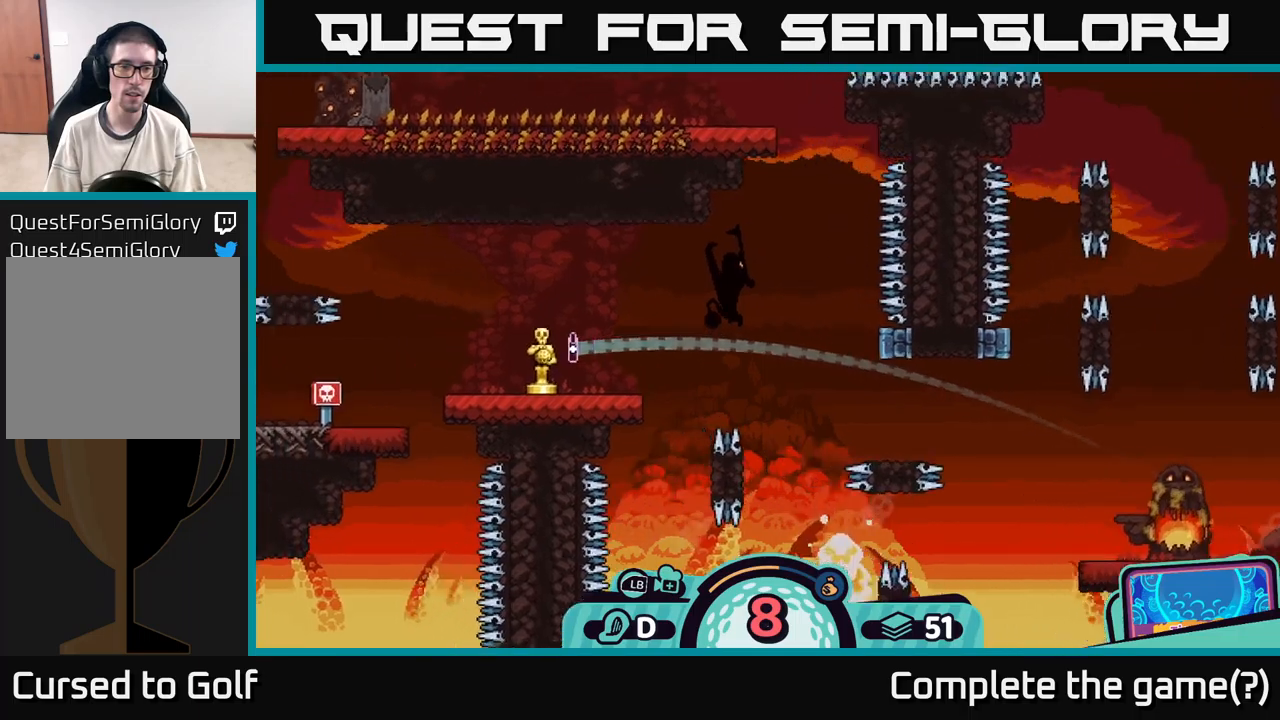
{"buttons": [], "left_stick": "center", "right_stick": "center", "events": [[100, "B", "up"]]}
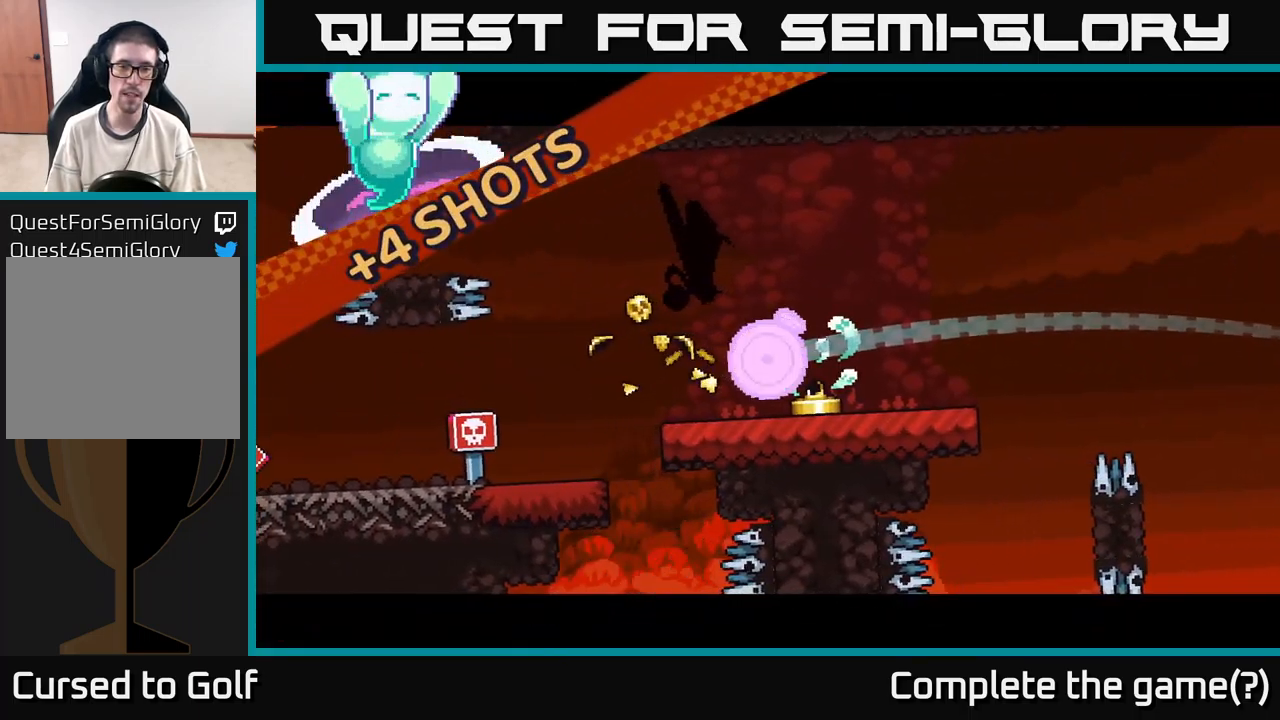
{"buttons": [], "left_stick": "center", "right_stick": "center", "events": []}
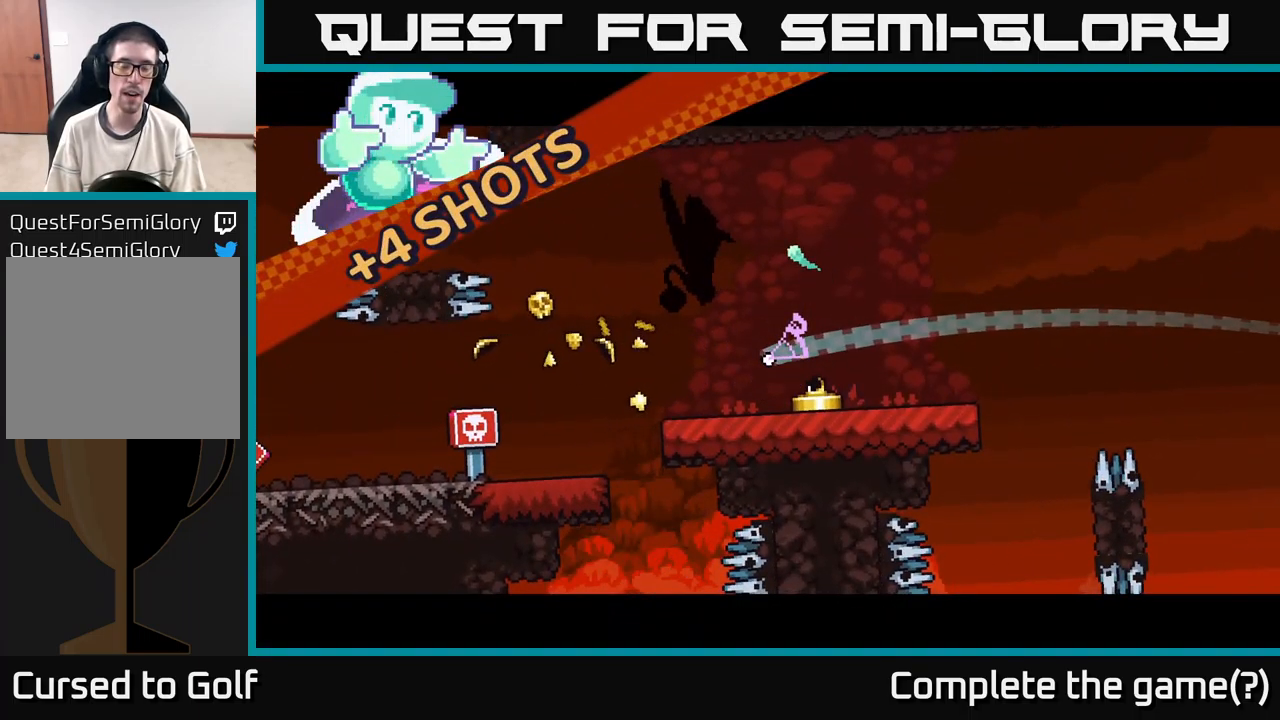
{"buttons": [], "left_stick": "left", "right_stick": "center", "events": [[150, "left_stick", "left"]]}
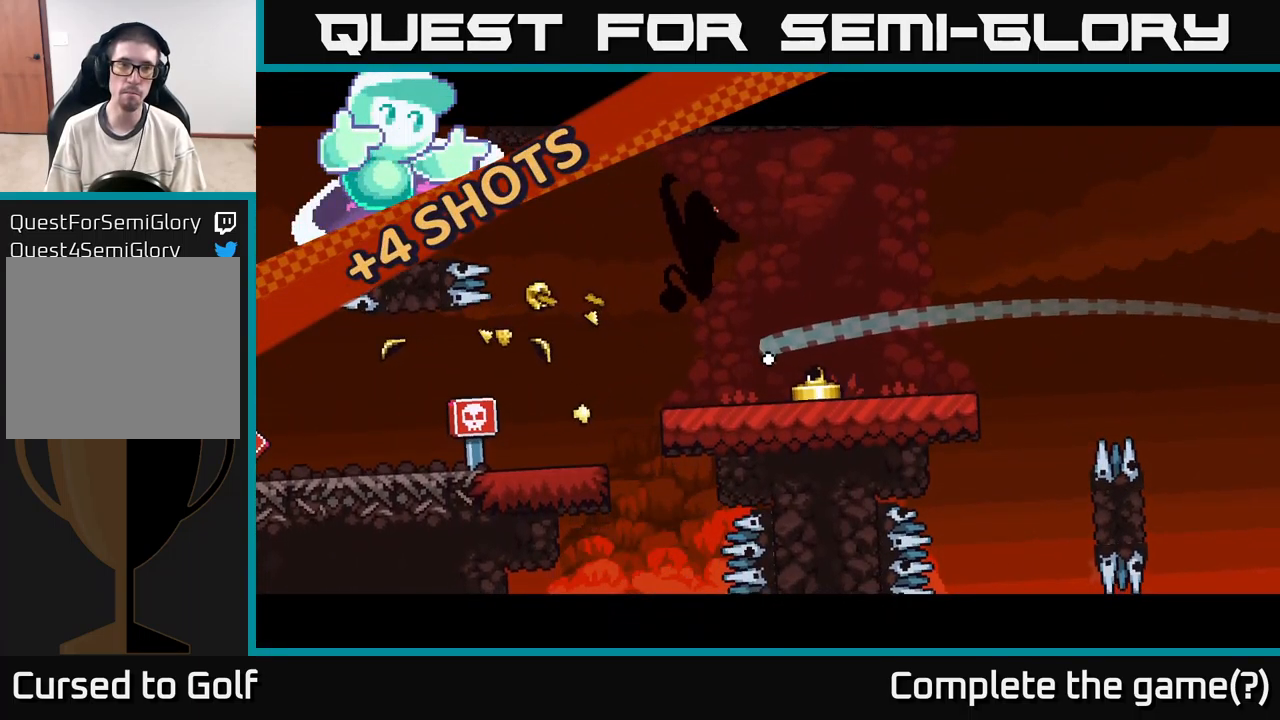
{"buttons": ["A"], "left_stick": "left", "right_stick": "center", "events": [[300, "A", "down"], [383, "A", "up"], [467, "A", "down"]]}
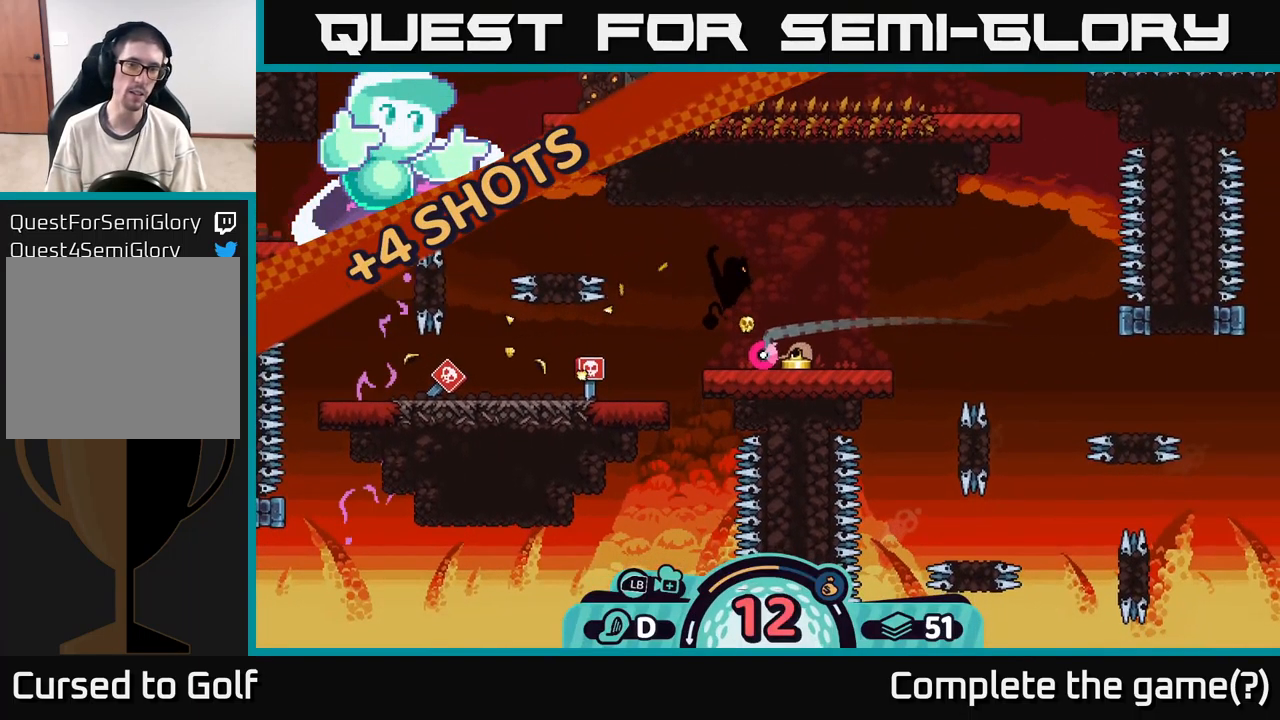
{"buttons": [], "left_stick": "left", "right_stick": "center", "events": [[17, "A", "up"], [350, "A", "down"], [383, "A", "up"]]}
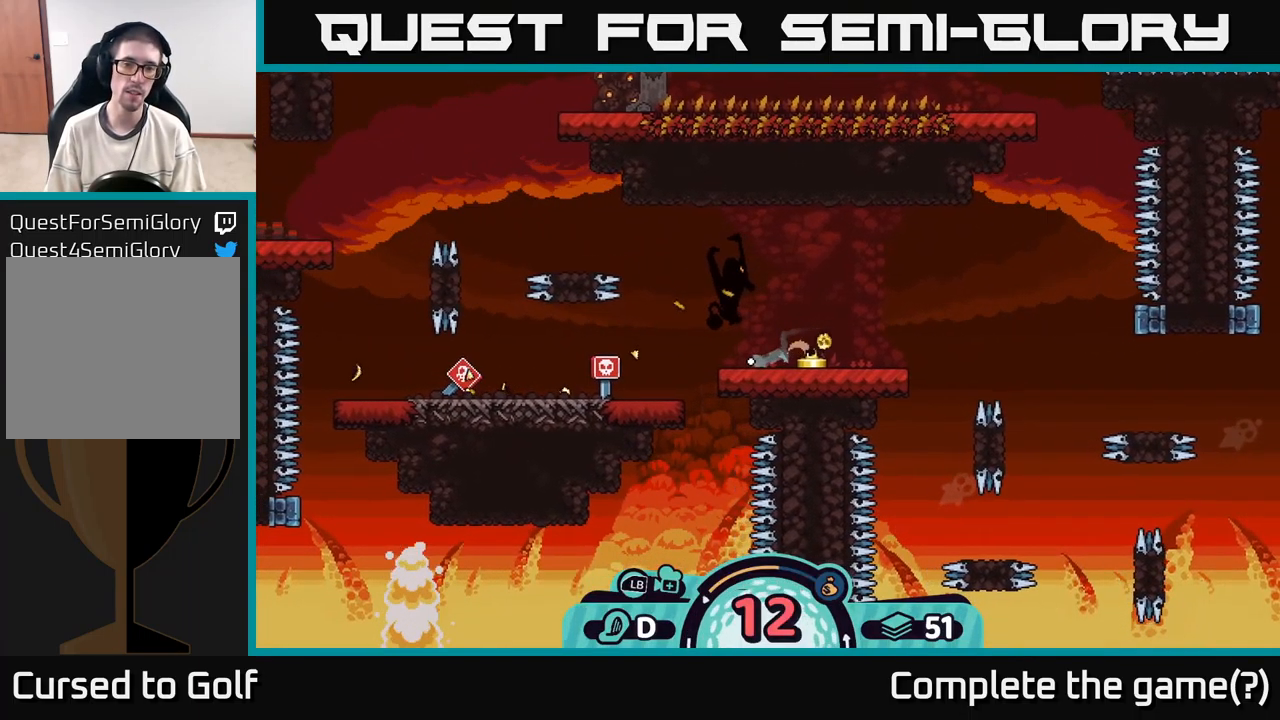
{"buttons": ["A"], "left_stick": "right", "right_stick": "center", "events": [[250, "left_stick", "right"], [433, "A", "down"]]}
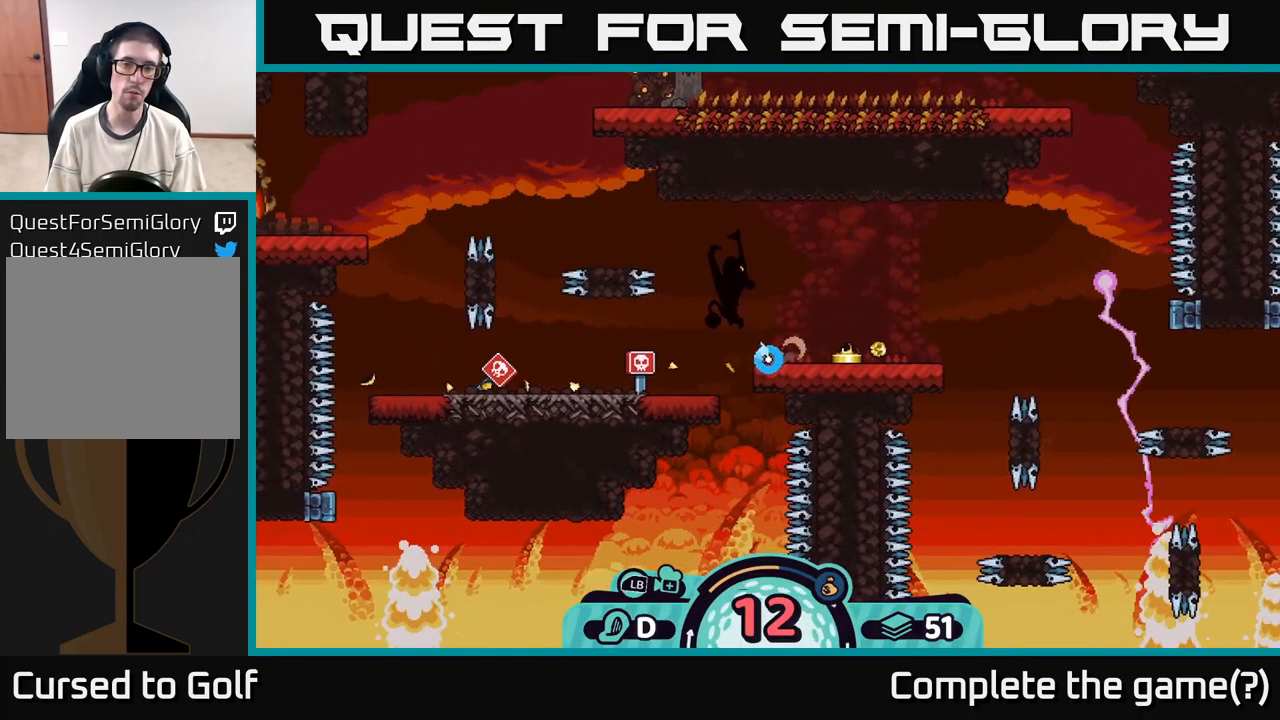
{"buttons": [], "left_stick": "center", "right_stick": "center", "events": [[17, "A", "up"], [133, "left_stick", "center"], [283, "left_stick", "left"], [400, "left_stick", "center"]]}
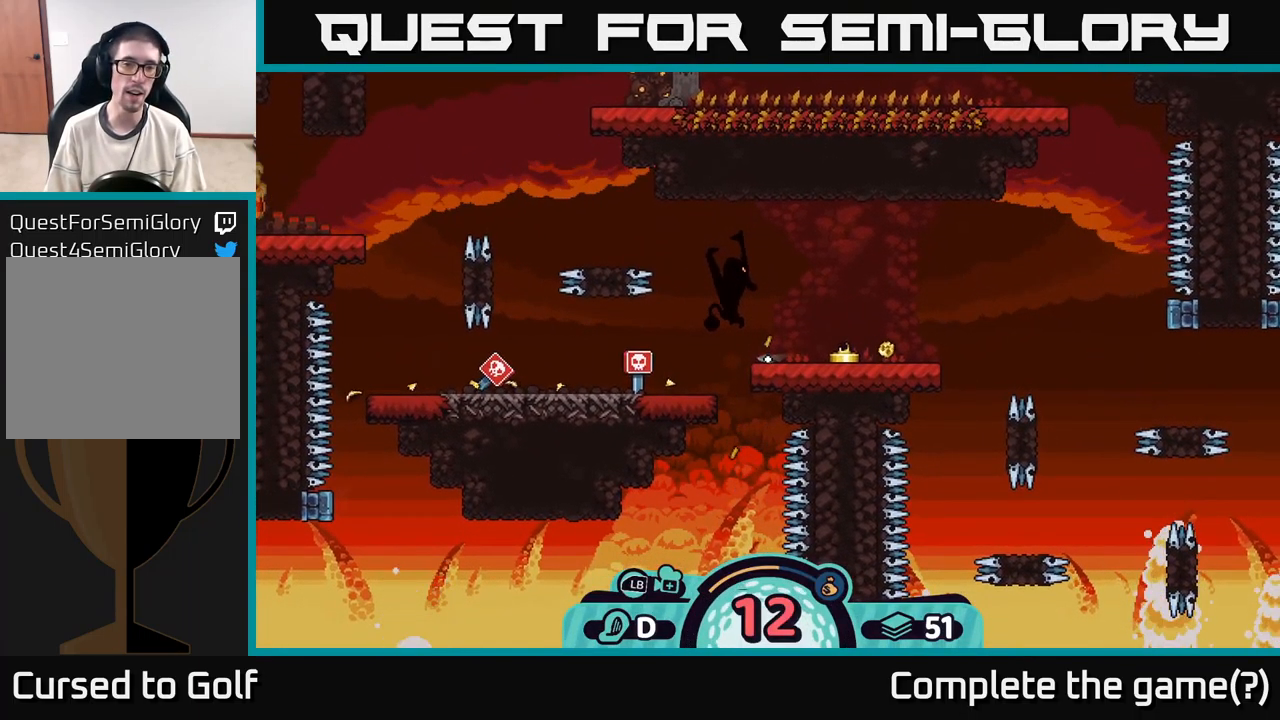
{"buttons": [], "left_stick": "center", "right_stick": "center", "events": []}
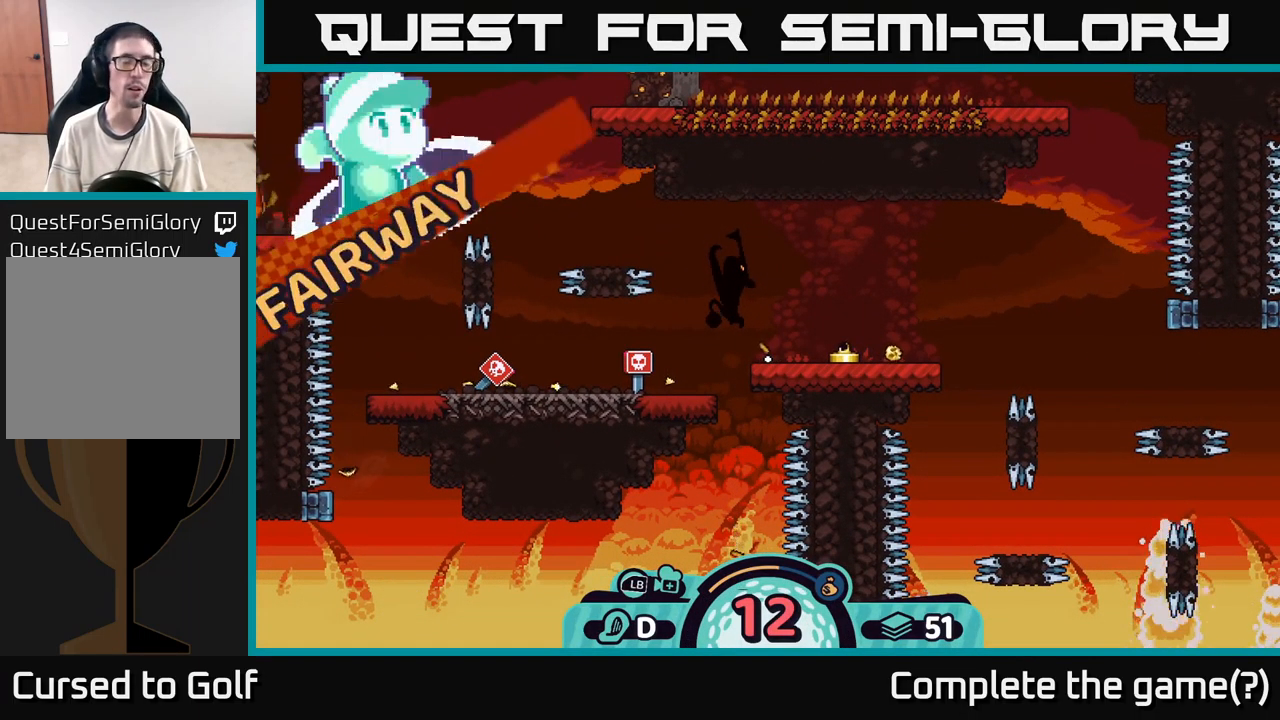
{"buttons": [], "left_stick": "center", "right_stick": "center", "events": []}
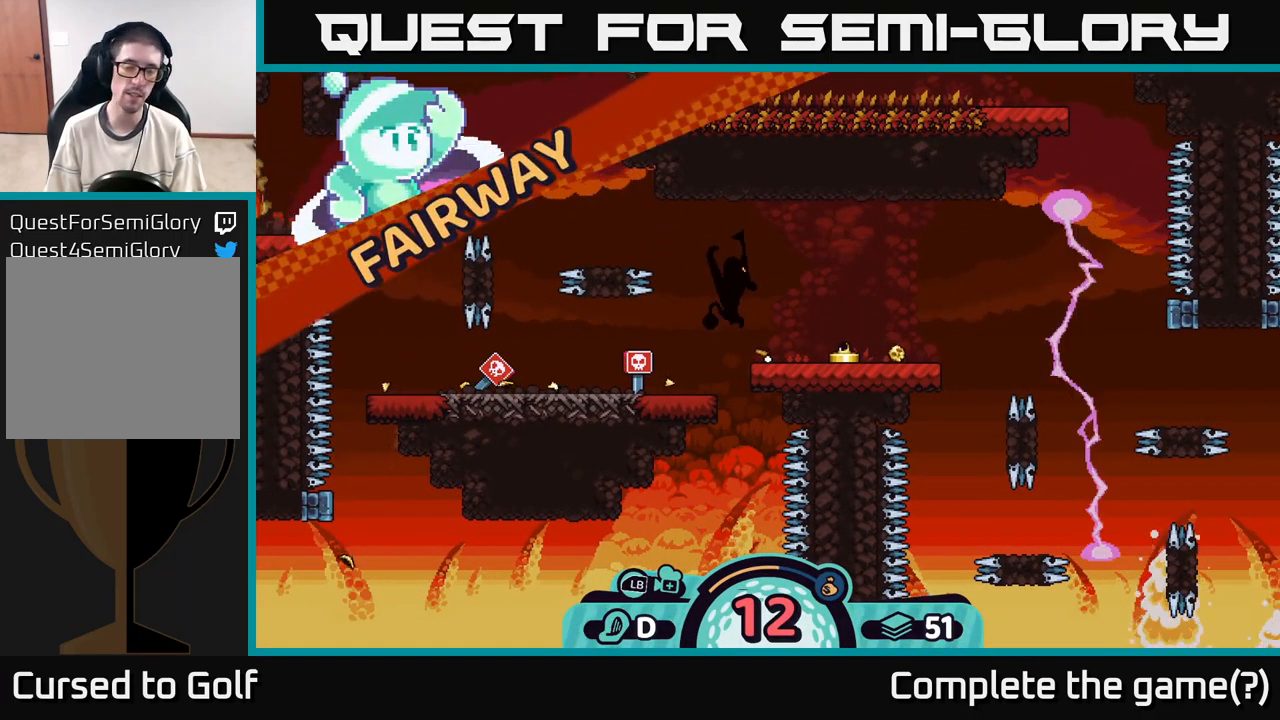
{"buttons": [], "left_stick": "center", "right_stick": "center", "events": []}
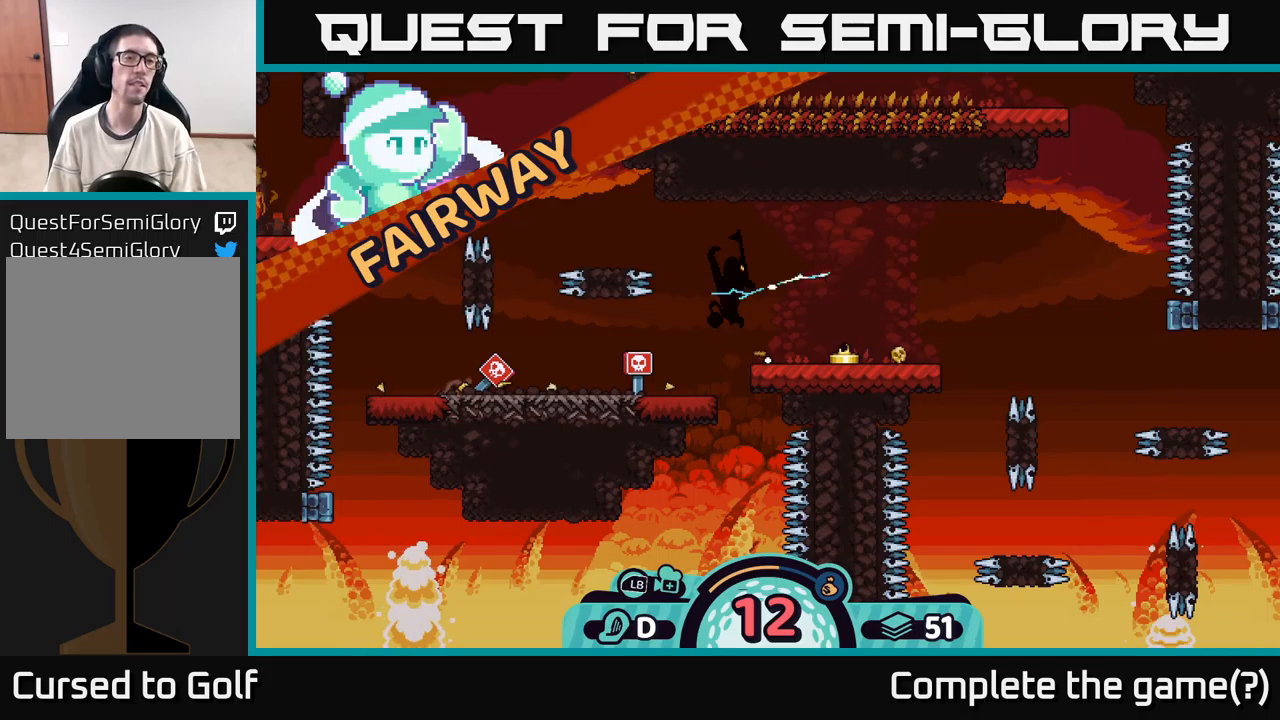
{"buttons": [], "left_stick": "center", "right_stick": "center", "events": []}
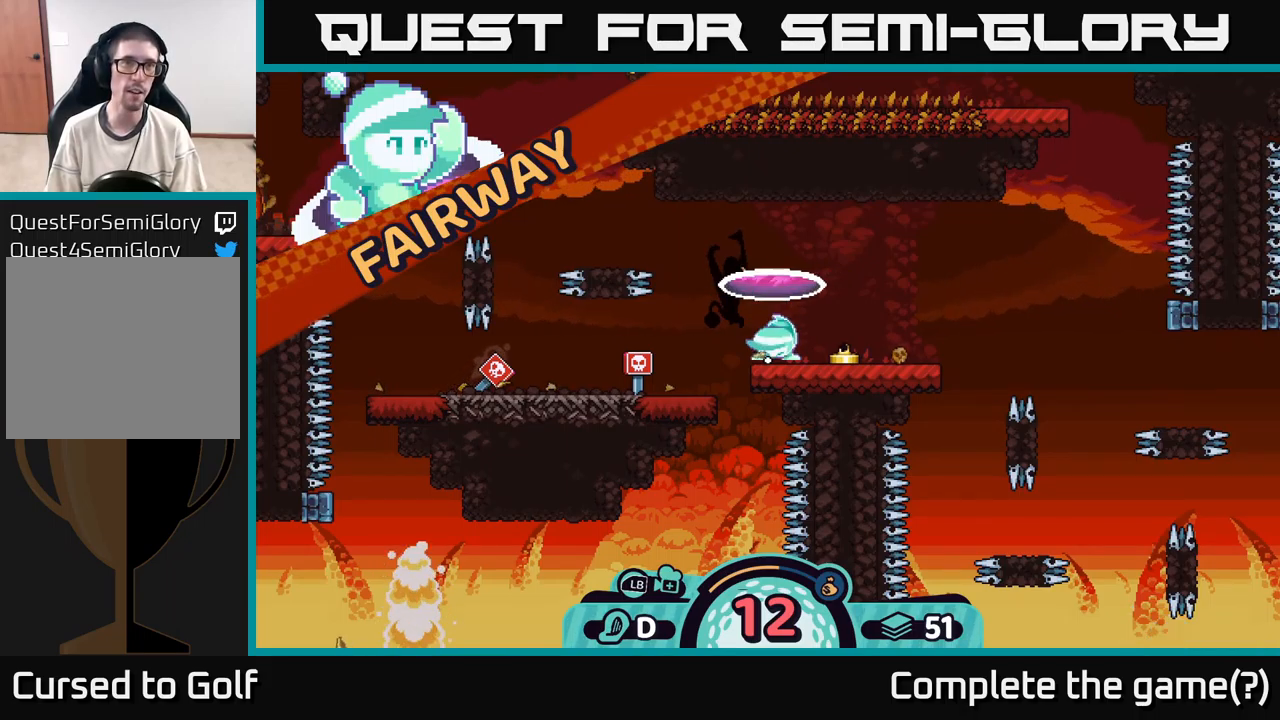
{"buttons": [], "left_stick": "center", "right_stick": "center", "events": []}
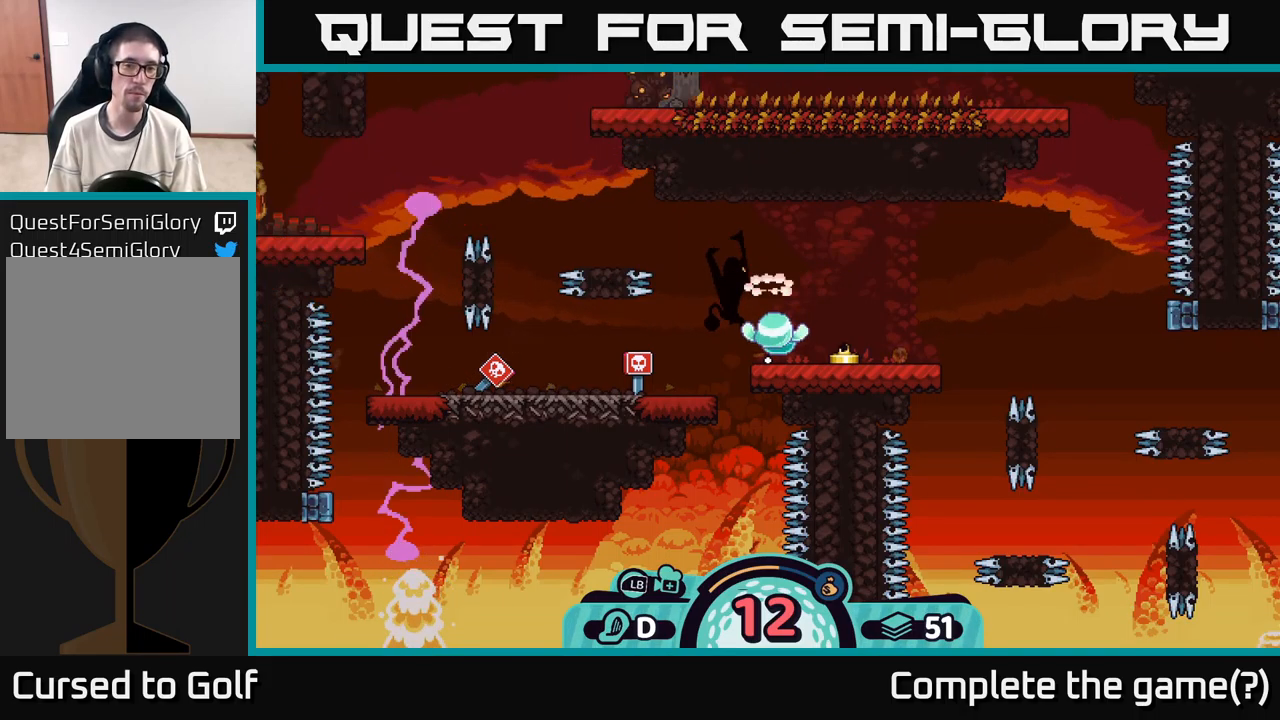
{"buttons": [], "left_stick": "center", "right_stick": "up-right", "events": [[17, "right_stick", "left"], [267, "right_stick", "up-left"], [417, "right_stick", "up-right"]]}
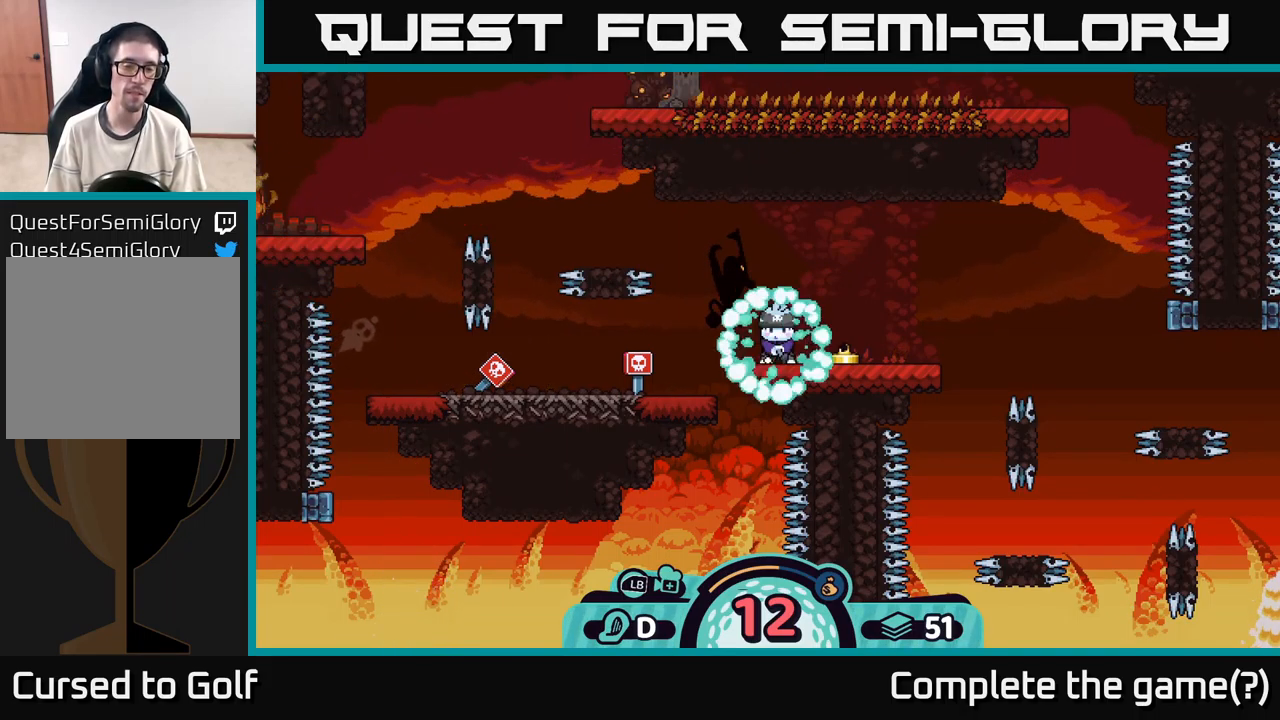
{"buttons": [], "left_stick": "center", "right_stick": "up-left", "events": [[67, "right_stick", "center"], [150, "right_stick", "left"], [217, "right_stick", "up-left"]]}
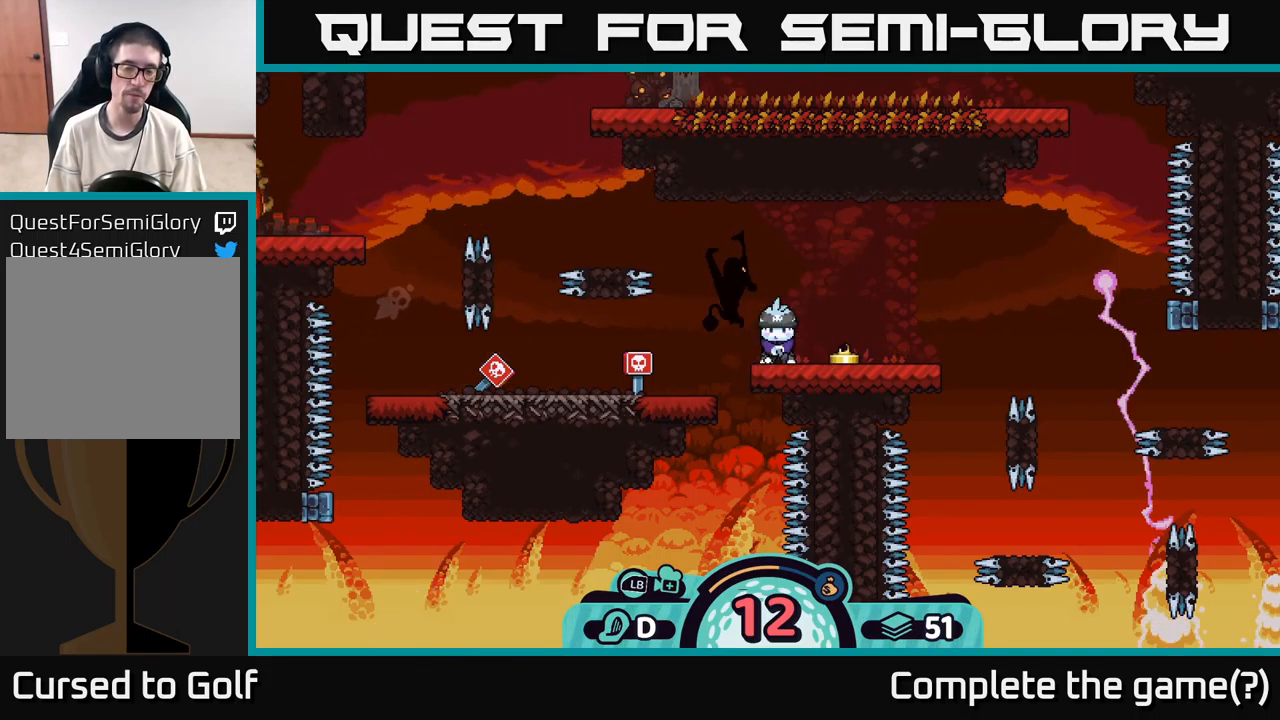
{"buttons": [], "left_stick": "center", "right_stick": "center", "events": [[17, "right_stick", "center"]]}
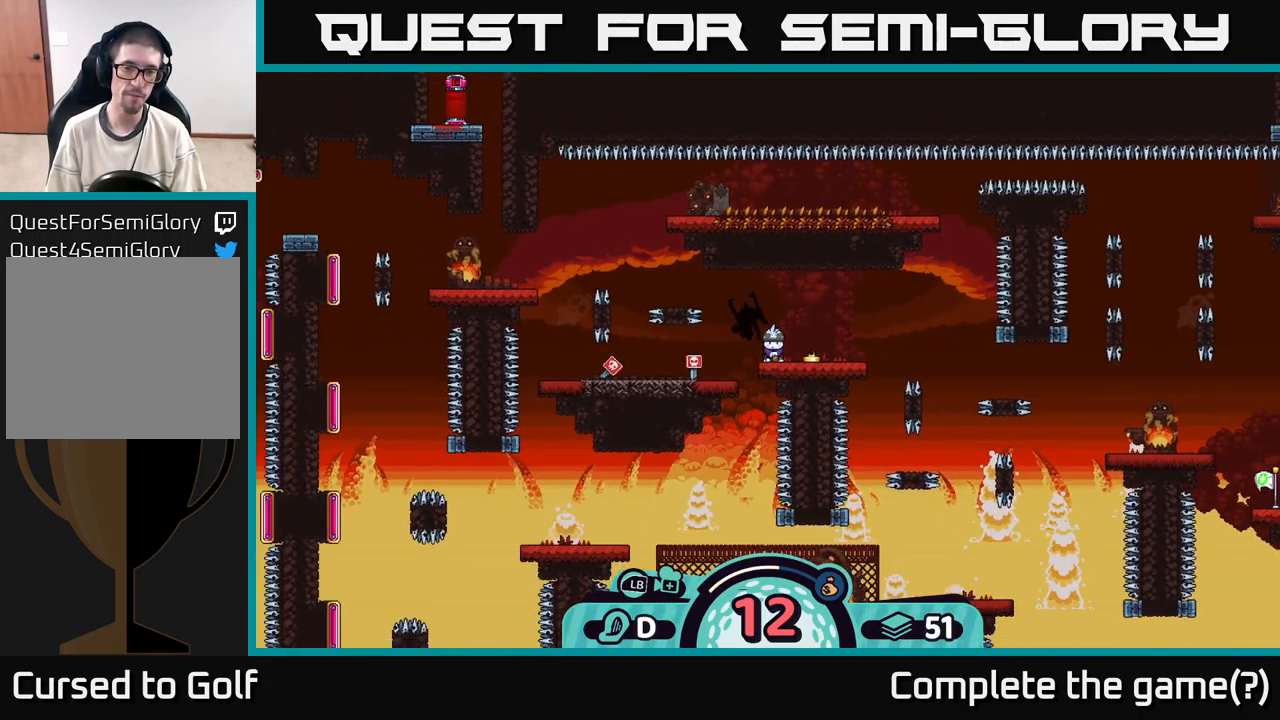
{"buttons": [], "left_stick": "center", "right_stick": "down-left", "events": [[234, "right_stick", "down"], [300, "right_stick", "down-left"]]}
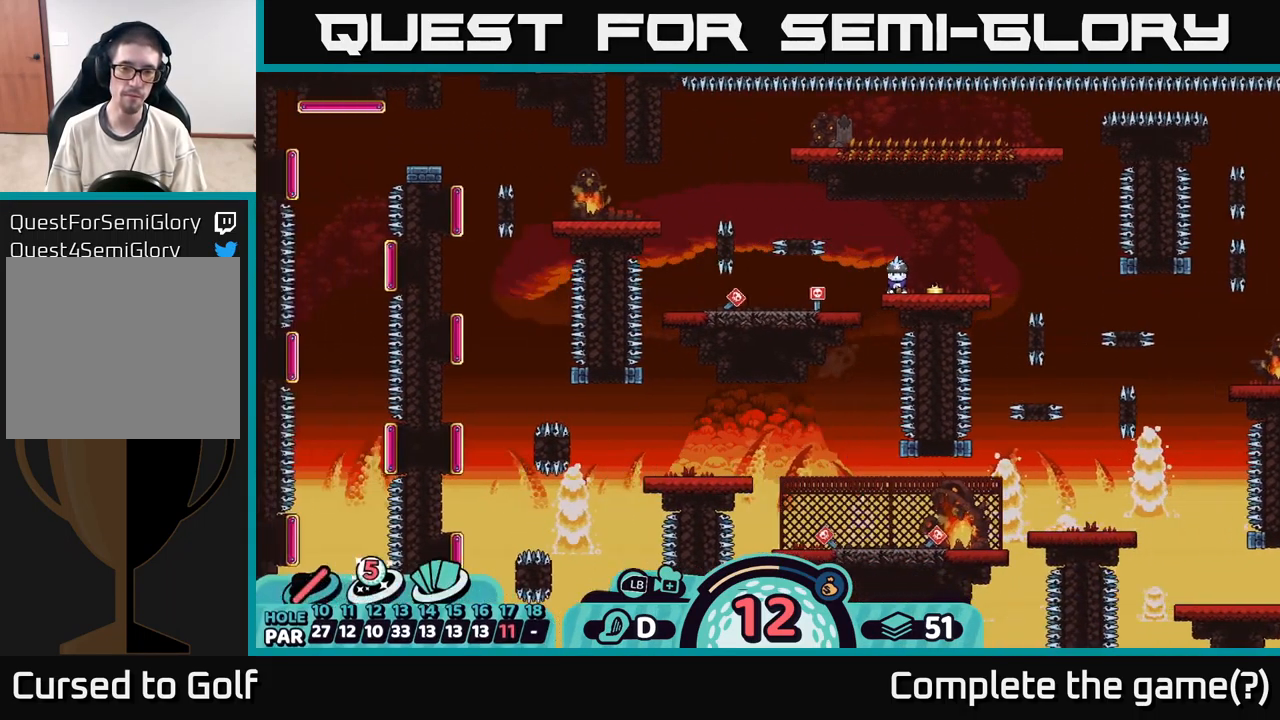
{"buttons": [], "left_stick": "center", "right_stick": "center", "events": [[67, "right_stick", "center"]]}
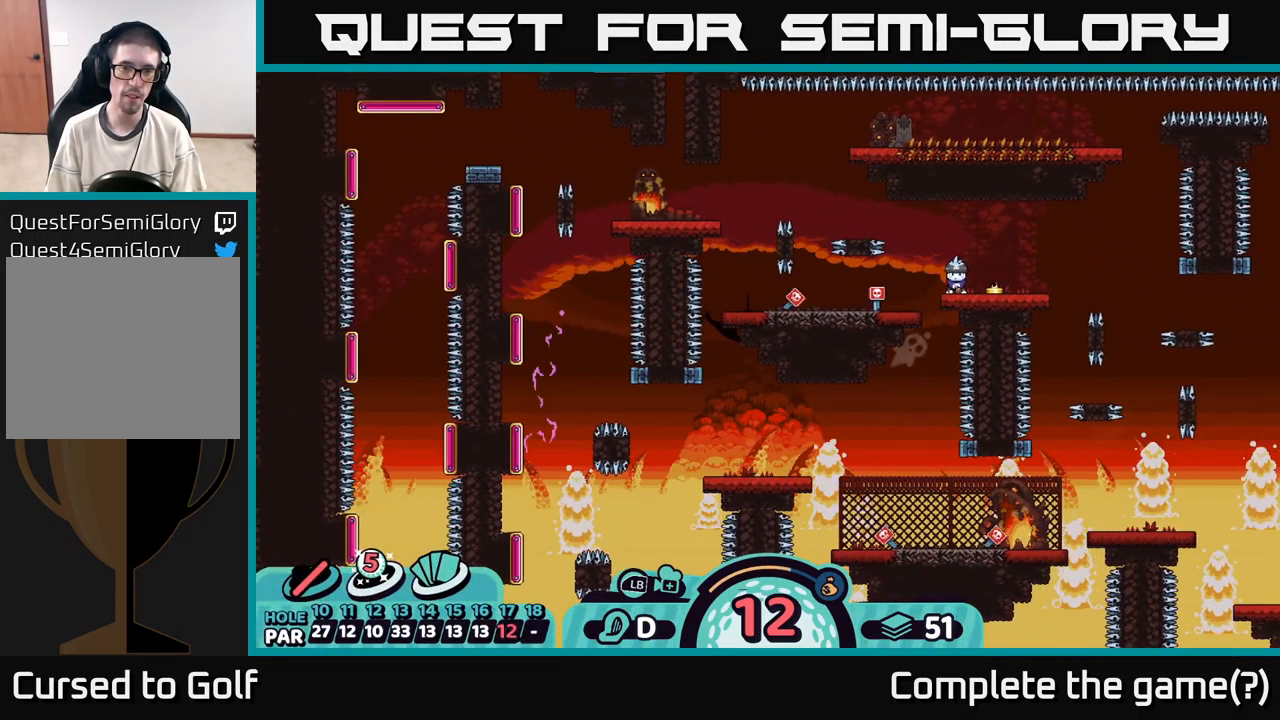
{"buttons": [], "left_stick": "center", "right_stick": "center", "events": []}
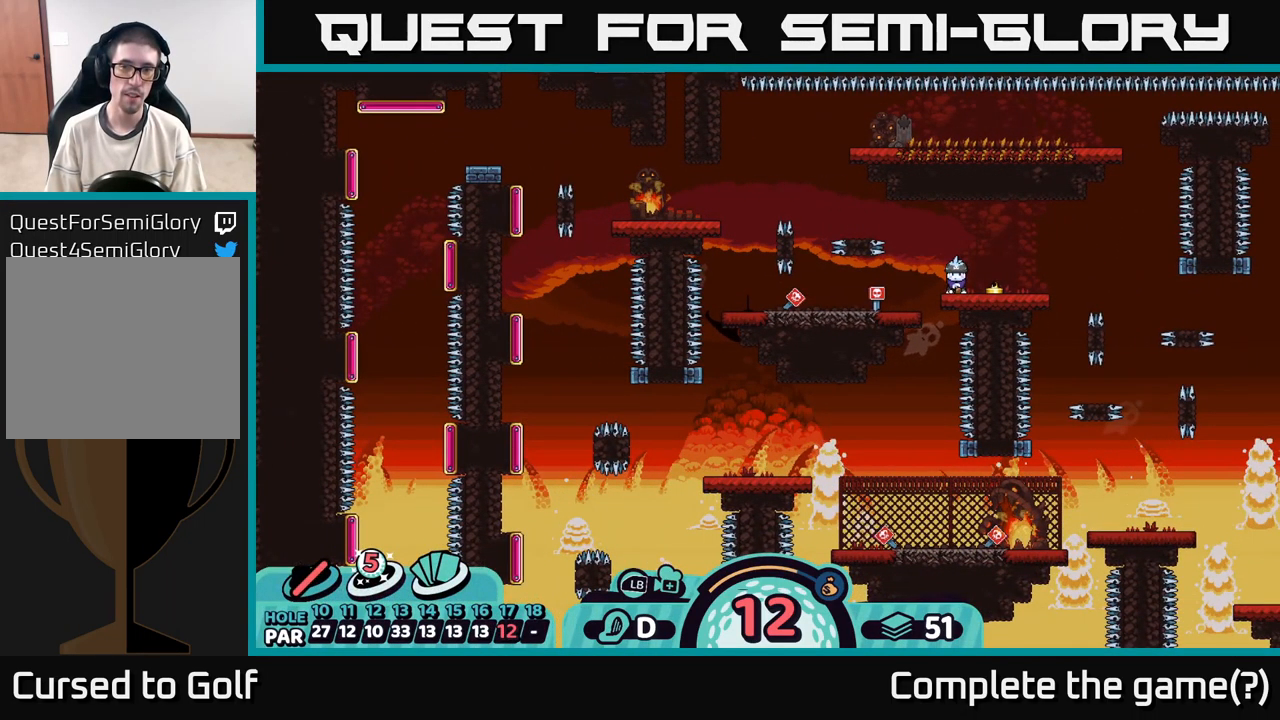
{"buttons": [], "left_stick": "center", "right_stick": "center", "events": []}
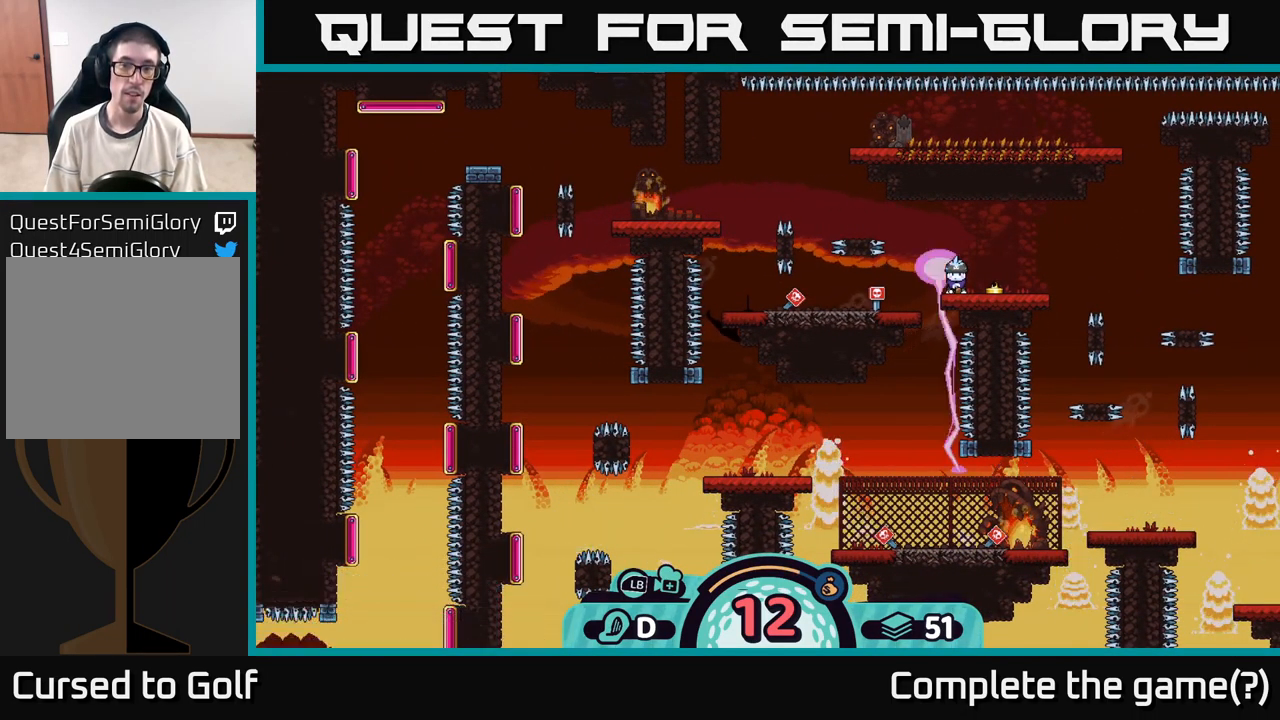
{"buttons": [], "left_stick": "center", "right_stick": "center", "events": [[134, "right_stick", "up-left"], [217, "right_stick", "center"]]}
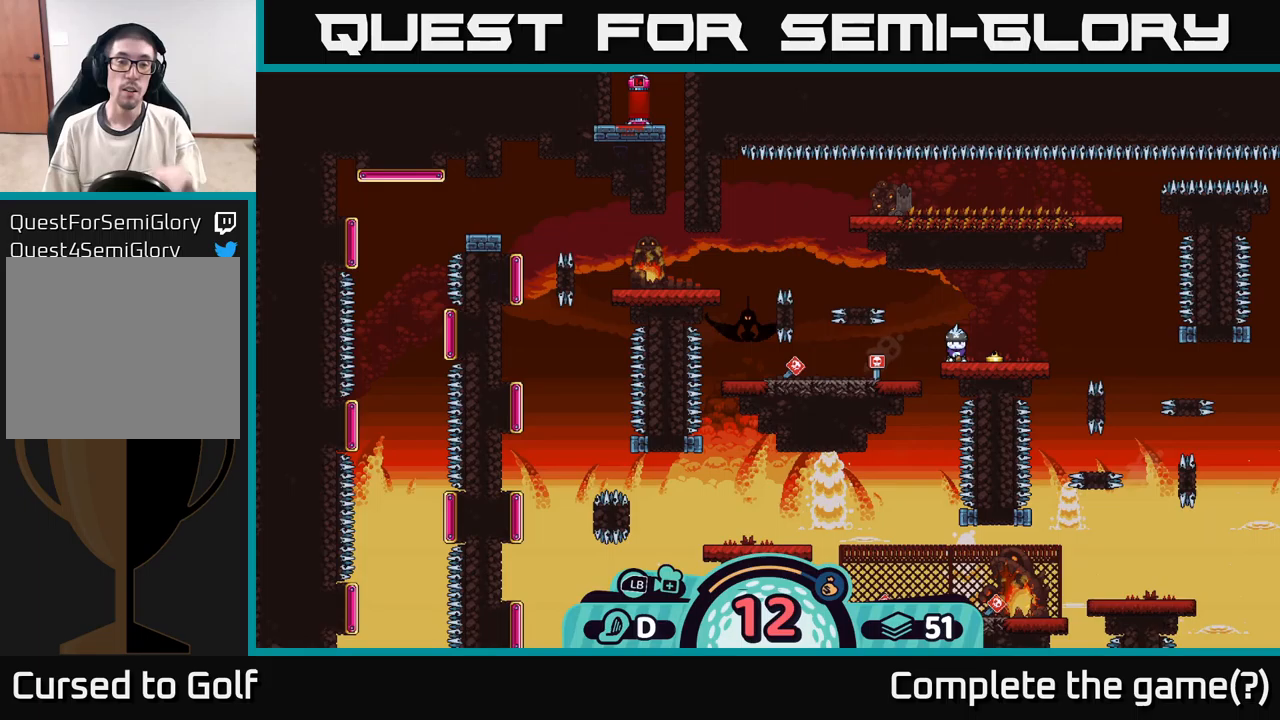
{"buttons": [], "left_stick": "center", "right_stick": "center", "events": []}
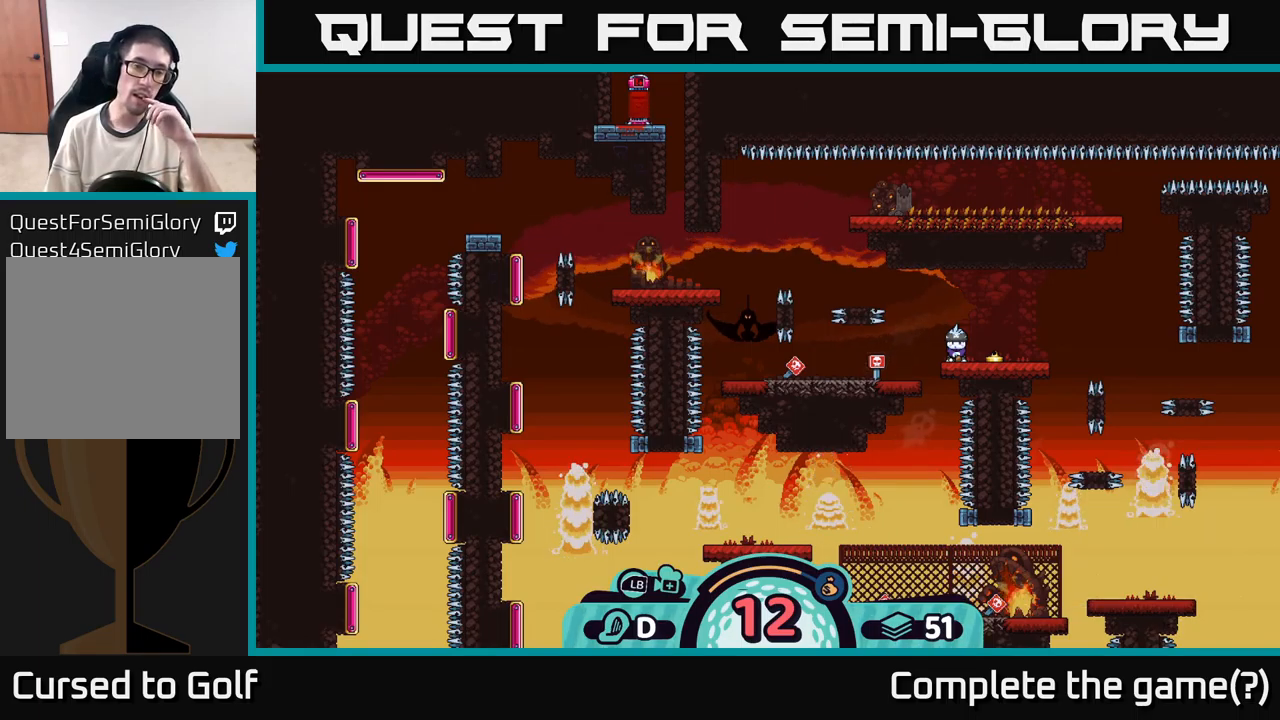
{"buttons": [], "left_stick": "center", "right_stick": "up", "events": [[483, "right_stick", "up"]]}
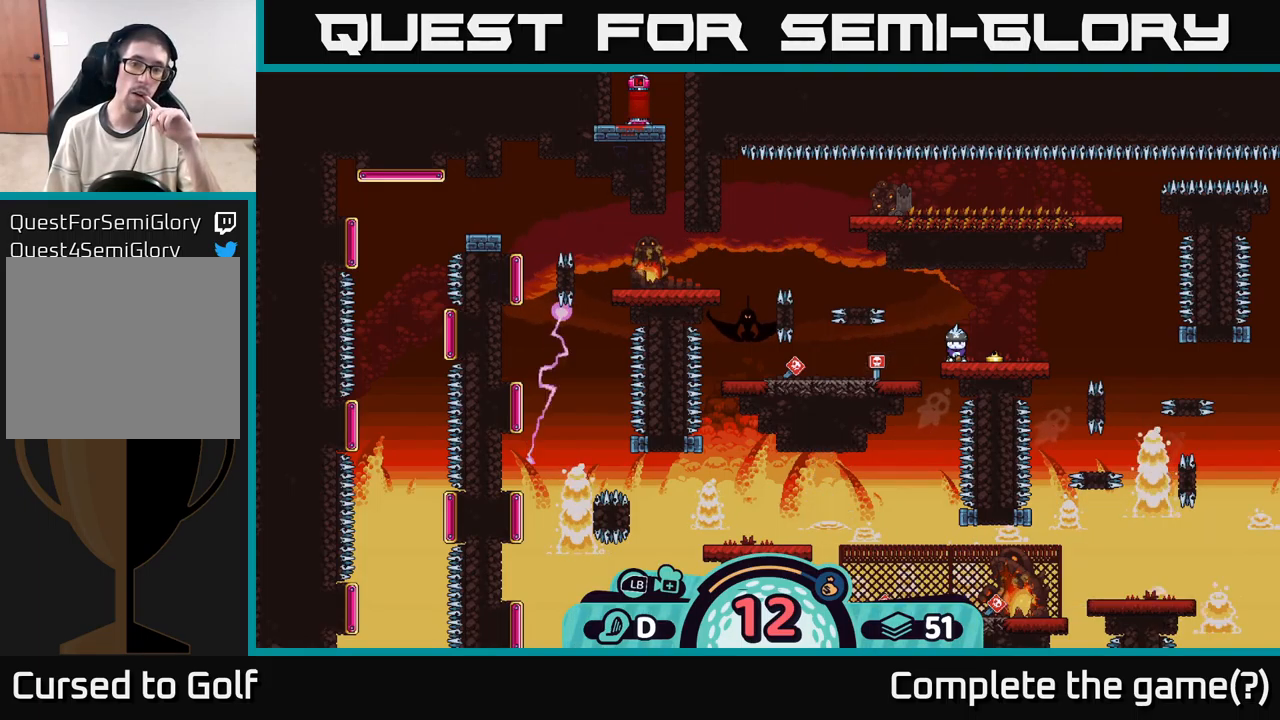
{"buttons": [], "left_stick": "center", "right_stick": "center", "events": [[366, "right_stick", "center"]]}
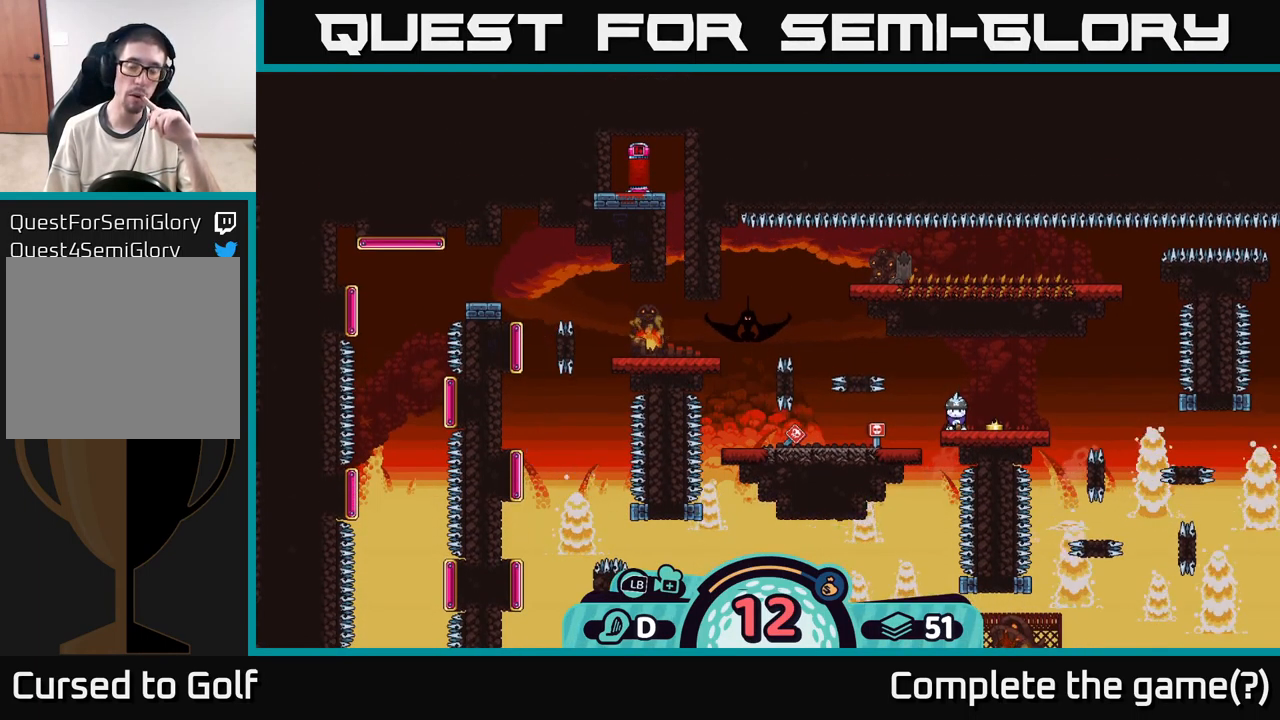
{"buttons": [], "left_stick": "center", "right_stick": "center", "events": []}
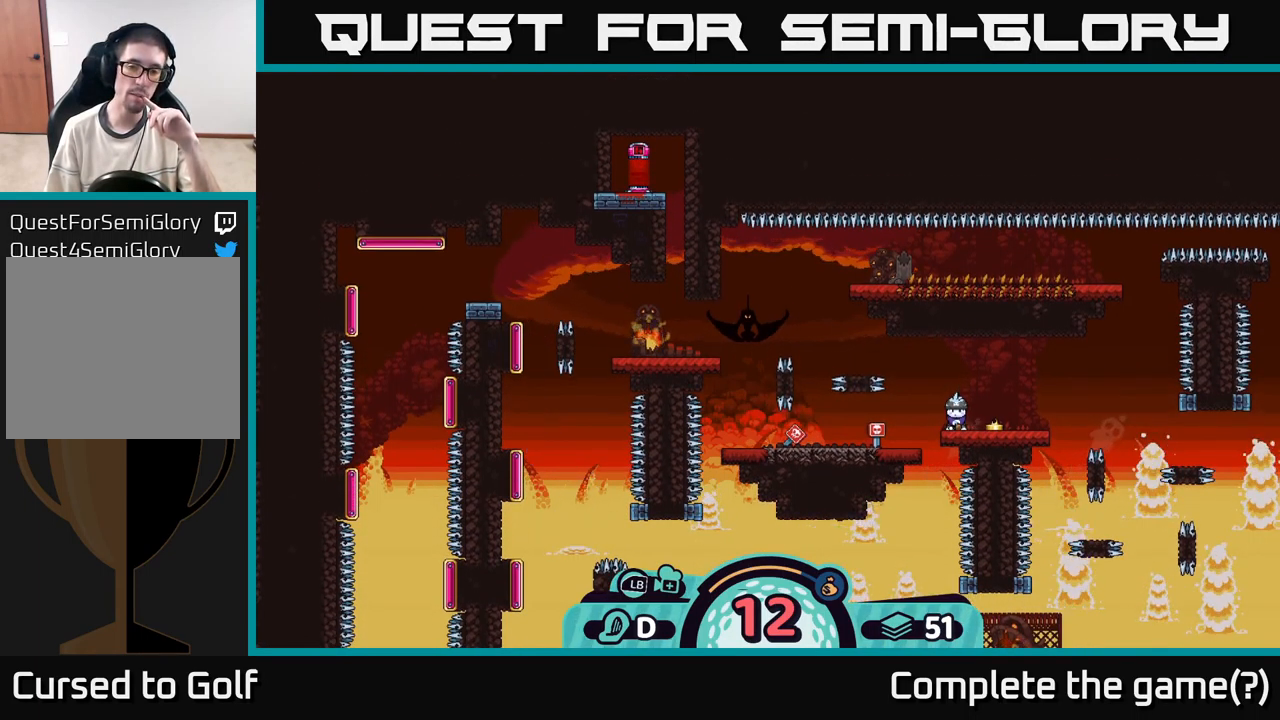
{"buttons": [], "left_stick": "center", "right_stick": "center", "events": []}